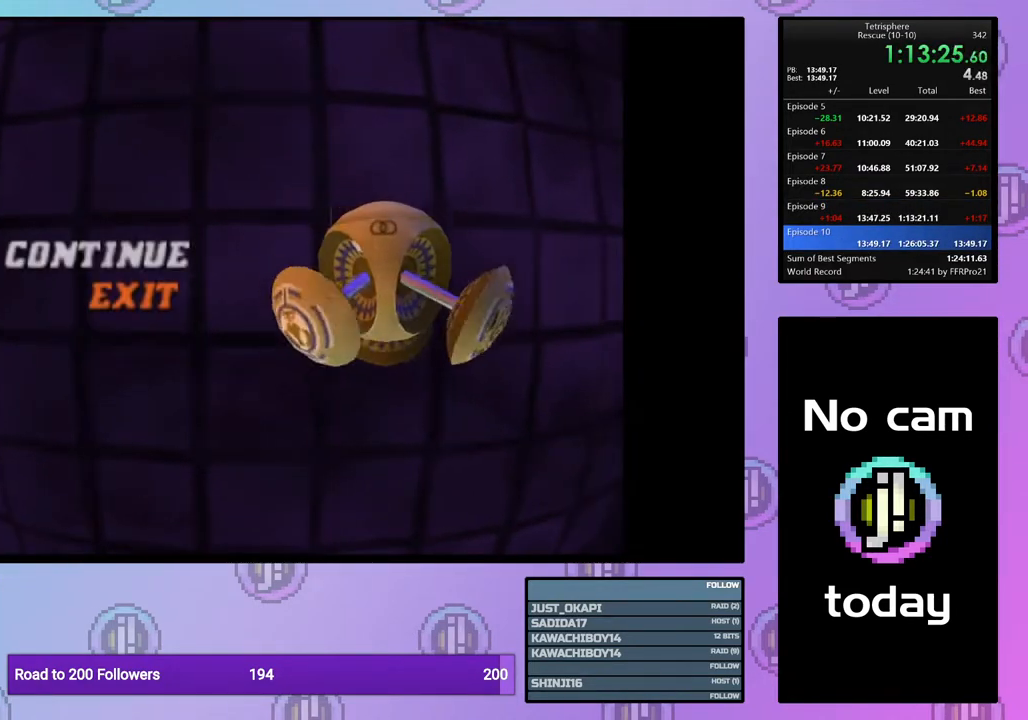
Gameplay with a controller (PlayStation layout); each line is a JSON object with the inputs held at the frame after it. "events" lists button and stick changes between this image and that frame as [ms after this image, input, new state], when the widget could be followed in between. Not read: left_stick.
{"buttons": ["CROSS", "SQUARE"], "right_stick": "center", "events": [[50, "CROSS", "down"], [100, "CROSS", "up"], [183, "CROSS", "down"], [250, "CROSS", "up"], [317, "CROSS", "down"], [417, "CROSS", "up"], [467, "CROSS", "down"], [467, "SQUARE", "down"]]}
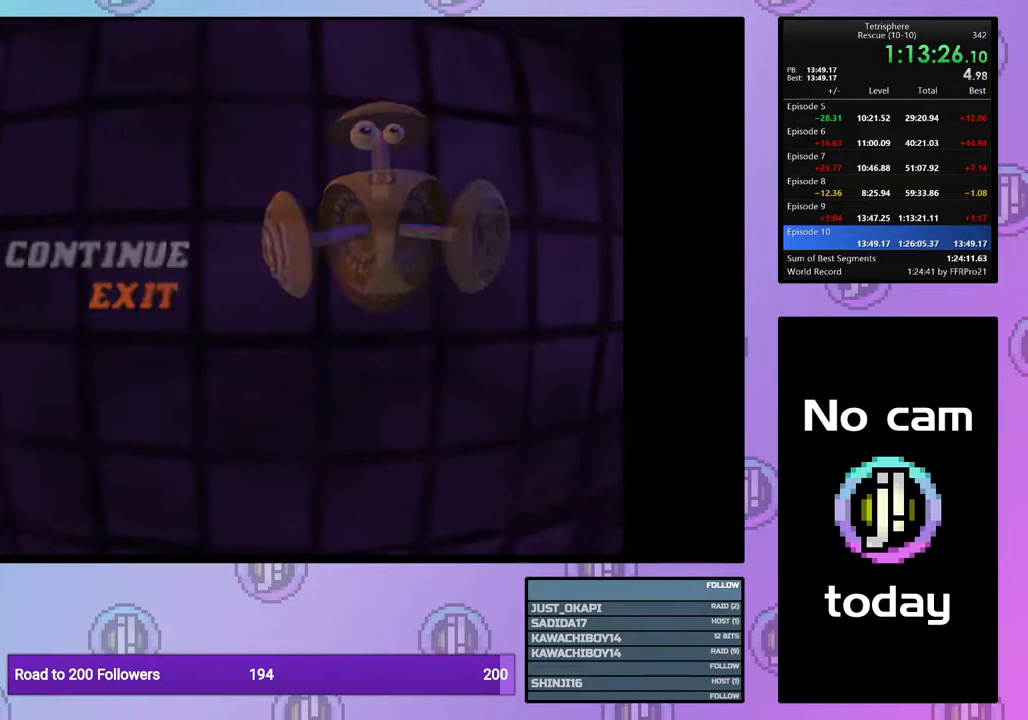
{"buttons": ["CROSS", "SQUARE"], "right_stick": "center", "events": [[67, "CROSS", "up"], [67, "SQUARE", "up"], [133, "CROSS", "down"], [133, "SQUARE", "down"], [233, "CROSS", "up"], [233, "SQUARE", "up"], [300, "CROSS", "down"], [300, "SQUARE", "down"], [417, "CROSS", "up"], [417, "SQUARE", "up"], [500, "CROSS", "down"], [500, "SQUARE", "down"]]}
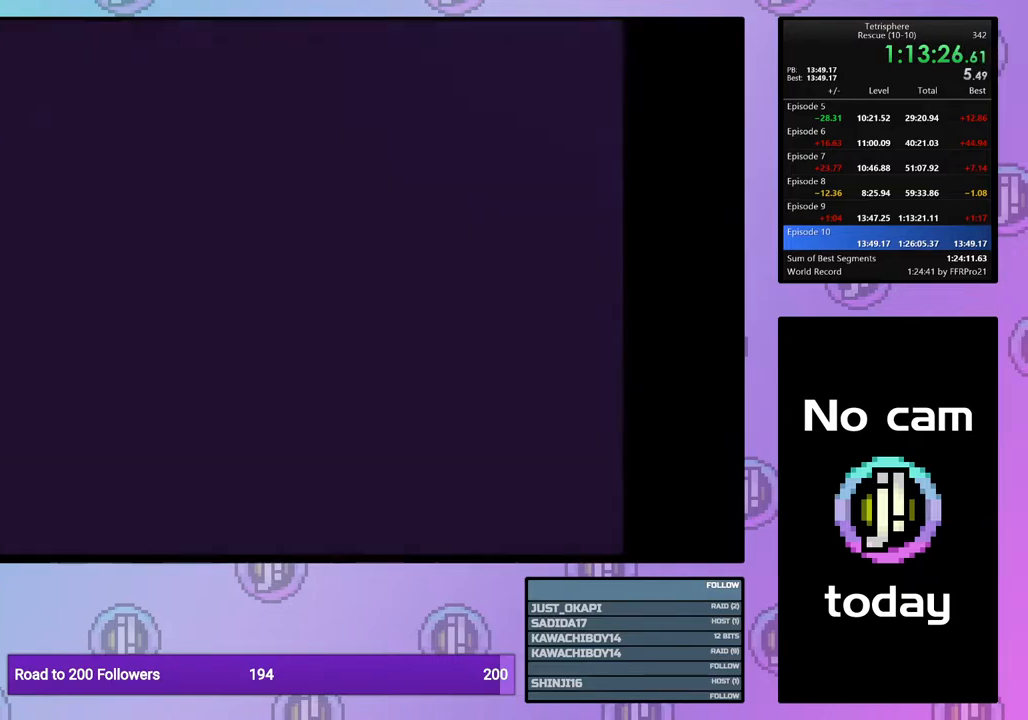
{"buttons": [], "right_stick": "center", "events": [[83, "CROSS", "up"], [83, "SQUARE", "up"], [167, "CROSS", "down"], [167, "SQUARE", "down"], [283, "CROSS", "up"], [283, "SQUARE", "up"], [350, "CROSS", "down"], [350, "SQUARE", "down"], [467, "CROSS", "up"], [467, "SQUARE", "up"]]}
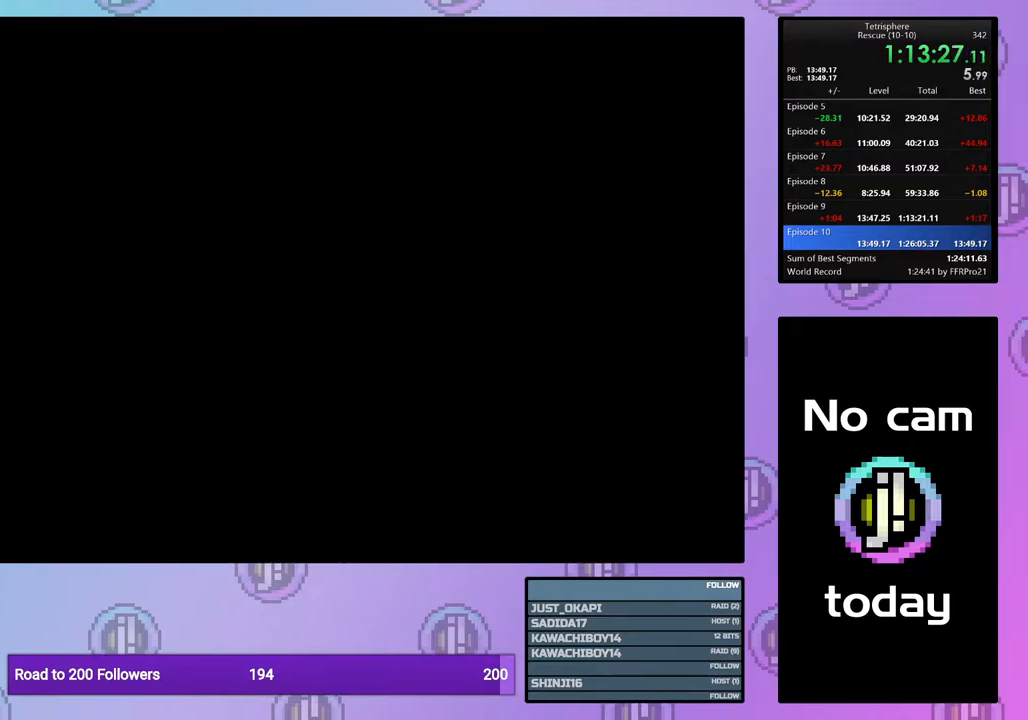
{"buttons": [], "right_stick": "center", "events": [[33, "CROSS", "down"], [33, "SQUARE", "down"], [150, "CROSS", "up"], [150, "SQUARE", "up"], [217, "CROSS", "down"], [233, "SQUARE", "down"], [300, "SQUARE", "up"], [317, "CROSS", "up"], [400, "CROSS", "down"], [400, "SQUARE", "down"], [500, "CROSS", "up"], [500, "SQUARE", "up"]]}
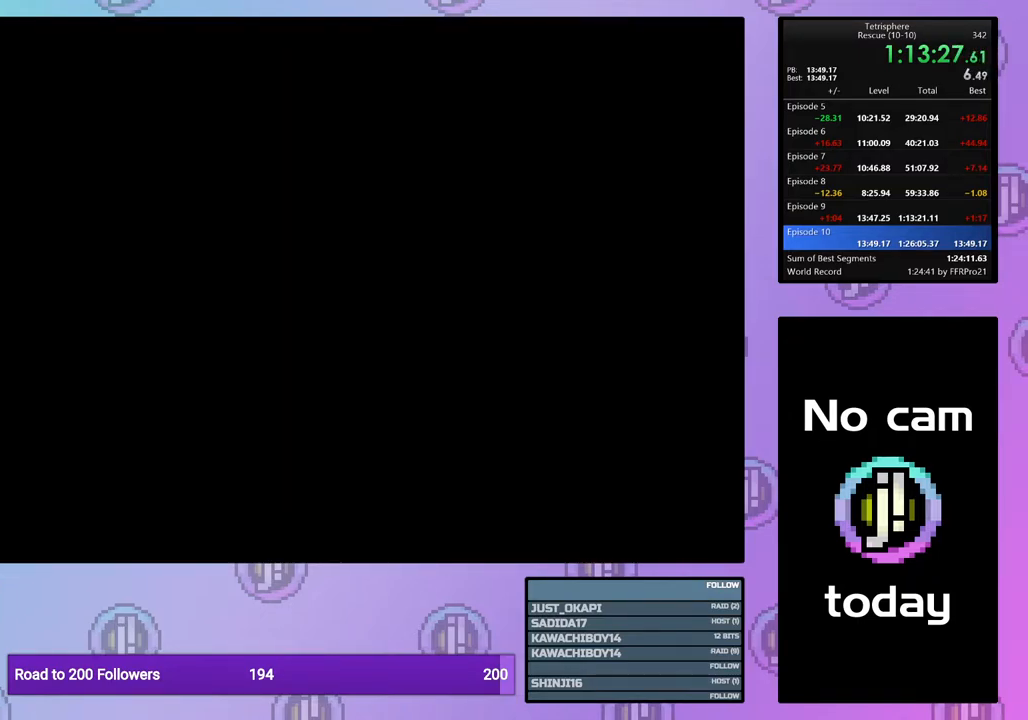
{"buttons": ["CROSS", "SQUARE"], "right_stick": "center", "events": [[67, "CROSS", "down"], [67, "SQUARE", "down"], [167, "SQUARE", "up"], [183, "CROSS", "up"], [267, "CROSS", "down"], [267, "SQUARE", "down"], [350, "SQUARE", "up"], [367, "CROSS", "up"], [450, "CROSS", "down"], [450, "SQUARE", "down"]]}
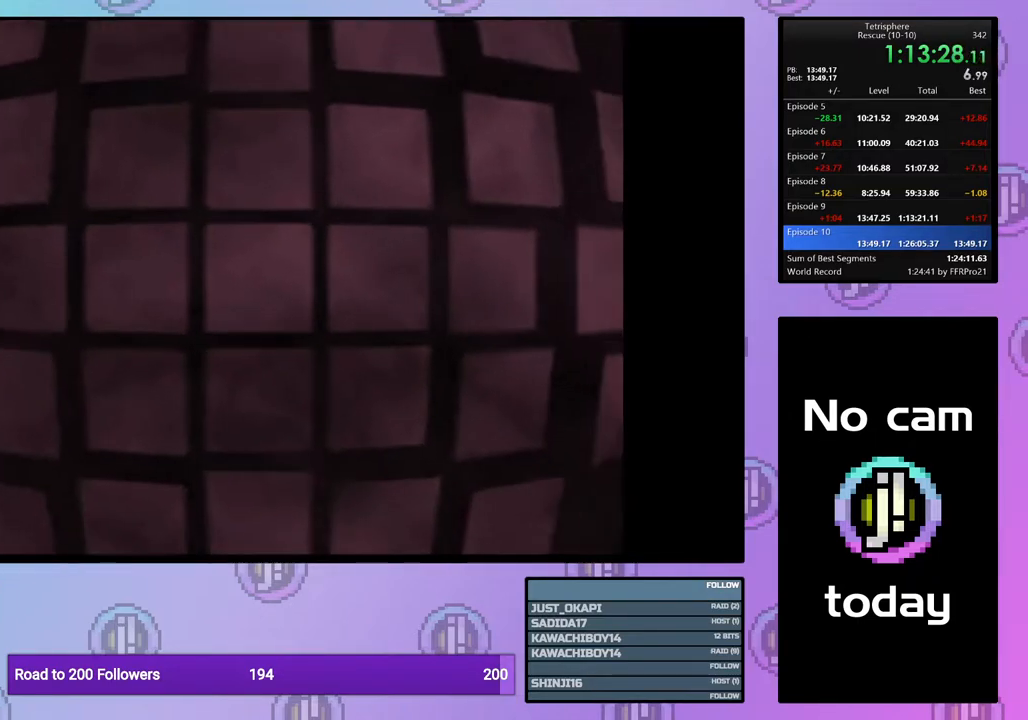
{"buttons": ["CROSS"], "right_stick": "center", "events": [[50, "SQUARE", "up"], [67, "CROSS", "up"], [133, "CROSS", "down"], [183, "CROSS", "up"], [250, "CROSS", "down"], [350, "CROSS", "up"], [417, "CROSS", "down"], [433, "SQUARE", "down"], [483, "SQUARE", "up"]]}
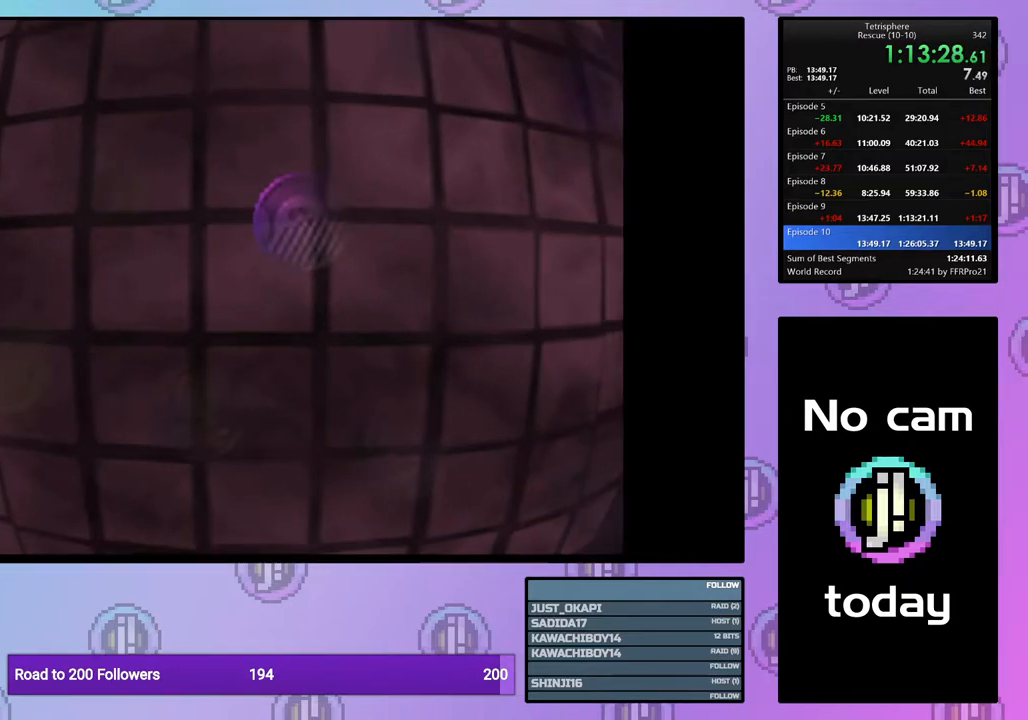
{"buttons": [], "right_stick": "center", "events": [[17, "CROSS", "up"], [67, "CROSS", "down"], [83, "SQUARE", "down"], [167, "SQUARE", "up"], [183, "CROSS", "up"], [250, "CROSS", "down"], [250, "SQUARE", "down"], [317, "SQUARE", "up"], [333, "CROSS", "up"], [400, "CROSS", "down"], [400, "SQUARE", "down"], [483, "SQUARE", "up"], [500, "CROSS", "up"]]}
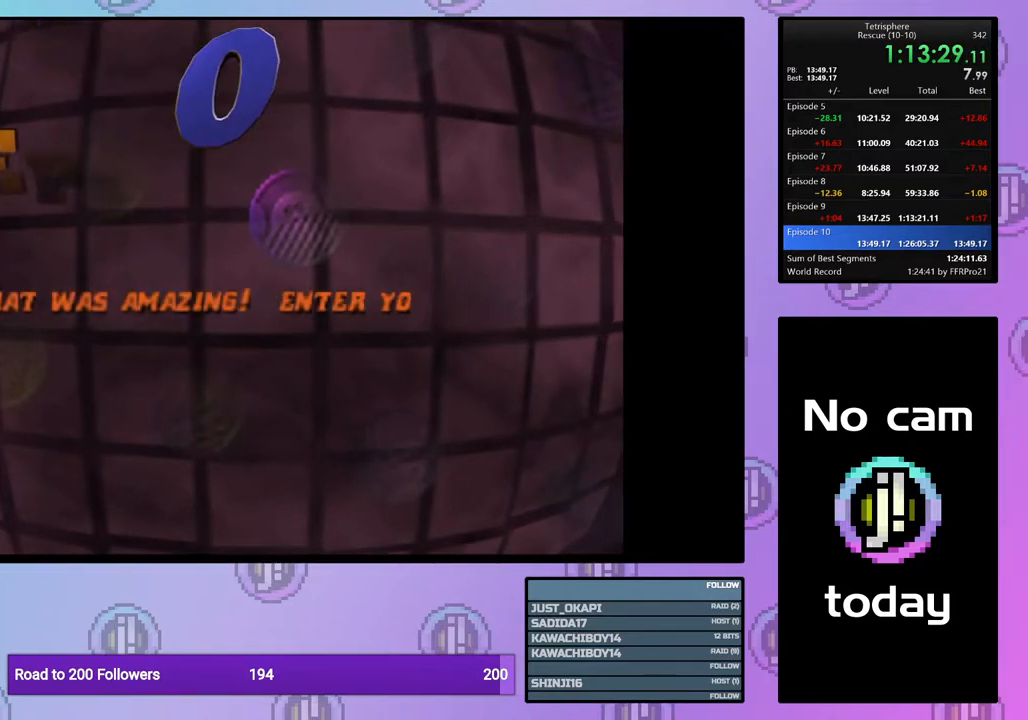
{"buttons": [], "right_stick": "center", "events": [[83, "CROSS", "down"], [83, "SQUARE", "down"], [133, "SQUARE", "up"], [150, "CROSS", "up"], [250, "CROSS", "down"], [250, "SQUARE", "down"], [300, "CROSS", "up"], [300, "SQUARE", "up"], [383, "CROSS", "down"], [383, "SQUARE", "down"], [467, "CROSS", "up"], [467, "SQUARE", "up"]]}
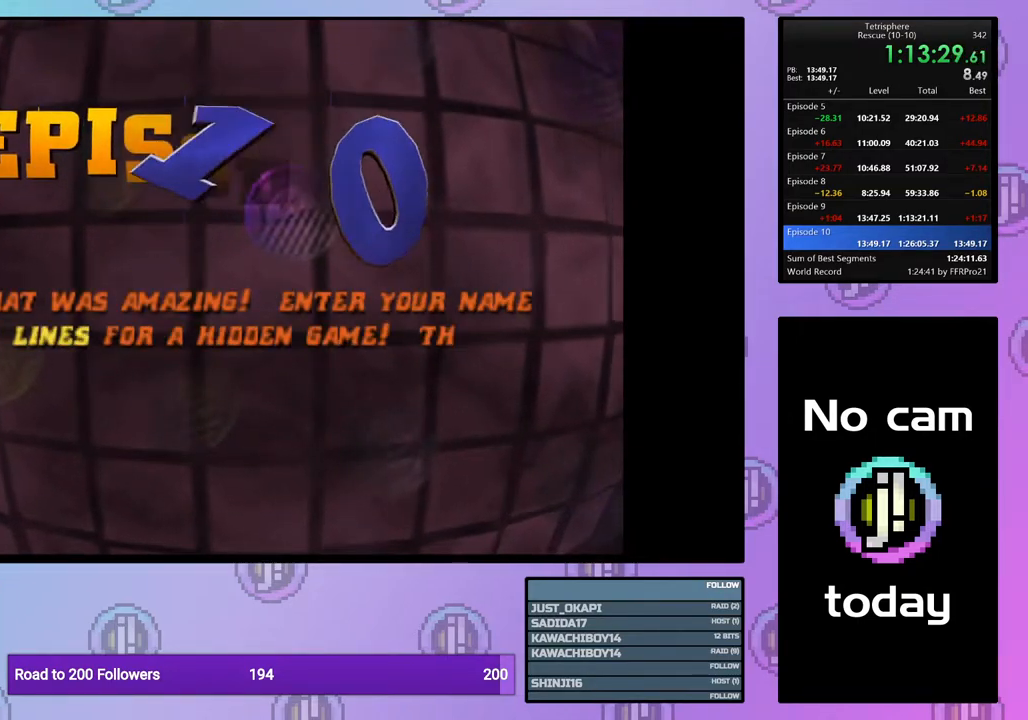
{"buttons": [], "right_stick": "center", "events": [[67, "CROSS", "down"], [67, "SQUARE", "down"], [117, "CROSS", "up"], [117, "SQUARE", "up"], [217, "CROSS", "down"], [217, "SQUARE", "down"], [300, "CROSS", "up"], [300, "SQUARE", "up"], [383, "CROSS", "down"], [383, "SQUARE", "down"], [467, "CROSS", "up"], [467, "SQUARE", "up"]]}
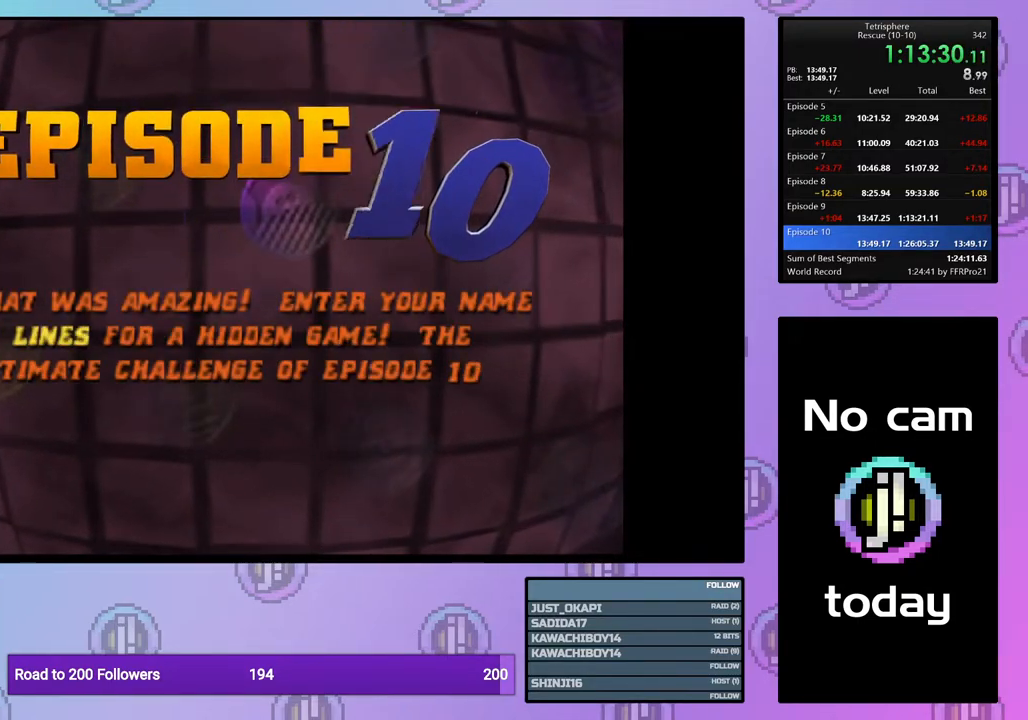
{"buttons": [], "right_stick": "center", "events": [[33, "CROSS", "down"], [33, "SQUARE", "down"], [117, "SQUARE", "up"], [133, "CROSS", "up"], [200, "CROSS", "down"], [200, "SQUARE", "down"], [267, "CROSS", "up"], [267, "SQUARE", "up"], [367, "CROSS", "down"], [367, "SQUARE", "down"], [433, "CROSS", "up"], [433, "SQUARE", "up"]]}
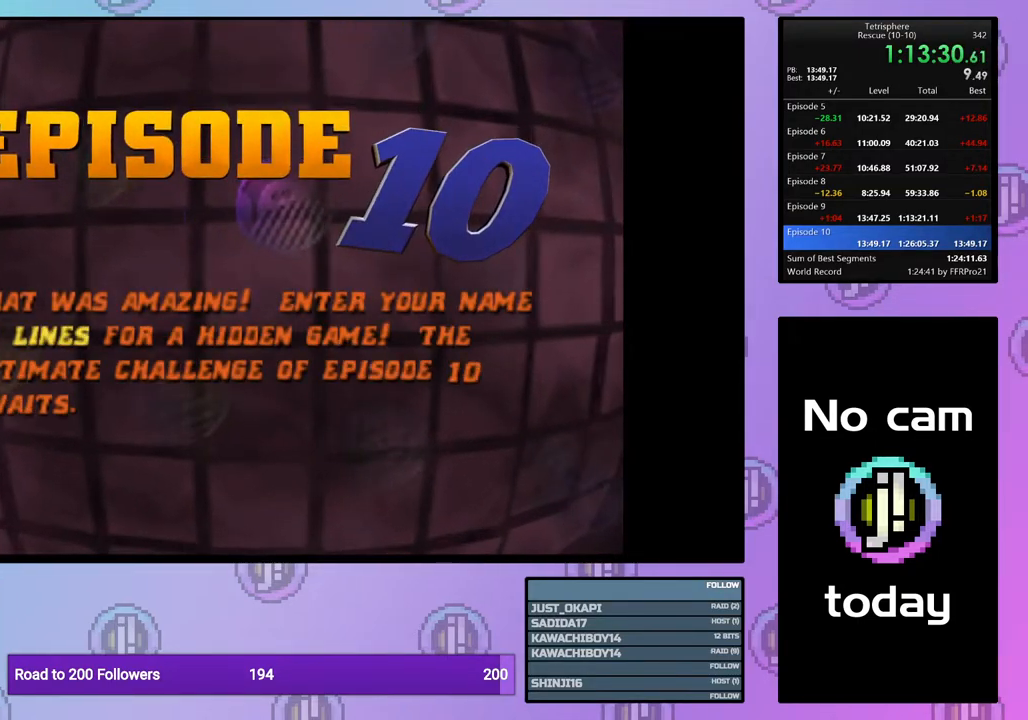
{"buttons": ["CROSS", "SQUARE"], "right_stick": "center", "events": [[17, "CROSS", "down"], [17, "SQUARE", "down"], [83, "CROSS", "up"], [83, "SQUARE", "up"], [167, "CROSS", "down"], [183, "SQUARE", "down"], [250, "SQUARE", "up"], [267, "CROSS", "up"], [350, "CROSS", "down"], [350, "SQUARE", "down"], [417, "SQUARE", "up"], [433, "CROSS", "up"], [500, "CROSS", "down"], [500, "SQUARE", "down"]]}
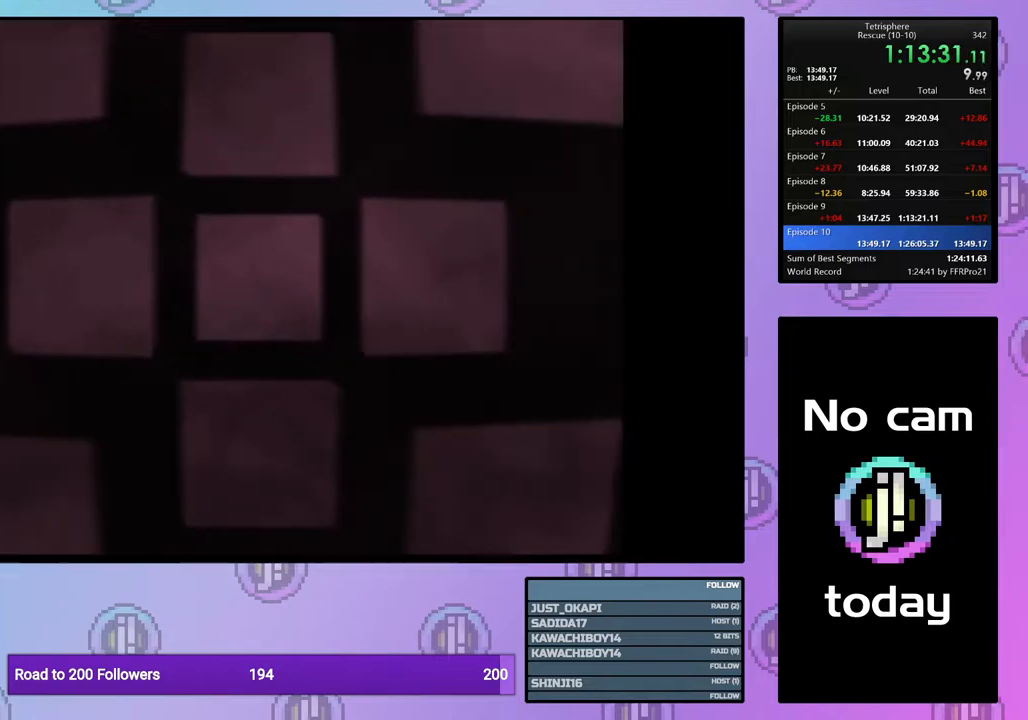
{"buttons": ["CROSS", "SQUARE"], "right_stick": "center", "events": [[67, "CROSS", "up"], [67, "SQUARE", "up"], [150, "CROSS", "down"], [167, "SQUARE", "down"], [233, "SQUARE", "up"], [250, "CROSS", "up"], [317, "CROSS", "down"], [317, "SQUARE", "down"], [383, "SQUARE", "up"], [400, "CROSS", "up"], [467, "CROSS", "down"], [483, "SQUARE", "down"]]}
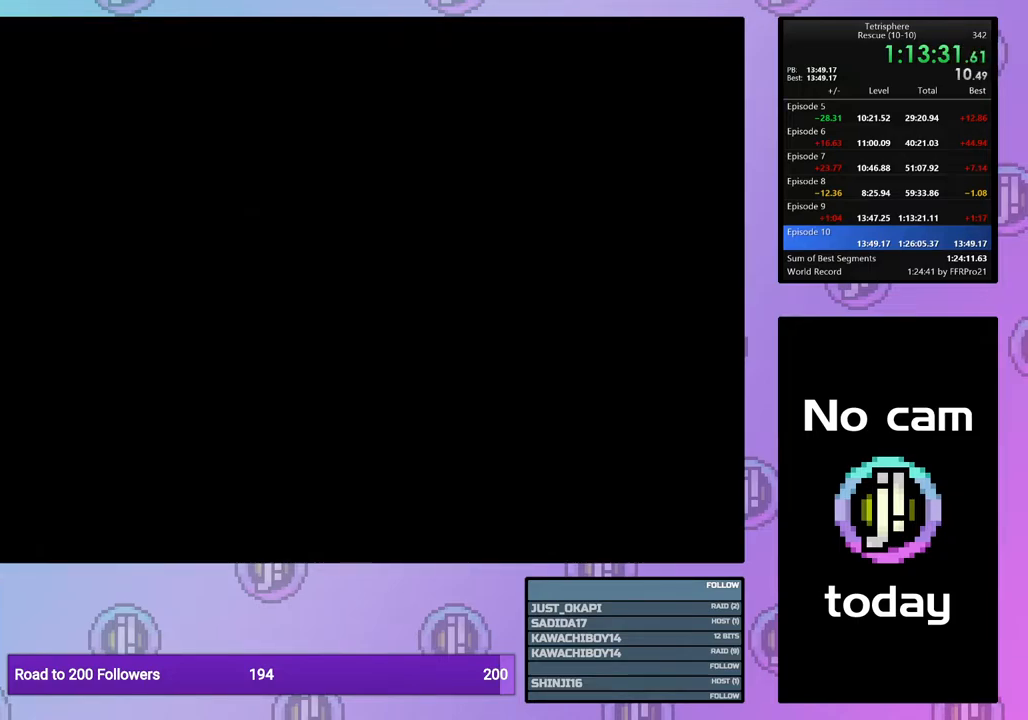
{"buttons": ["CROSS", "SQUARE"], "right_stick": "center", "events": [[50, "SQUARE", "up"], [67, "CROSS", "up"], [133, "CROSS", "down"], [133, "SQUARE", "down"], [200, "SQUARE", "up"], [217, "CROSS", "up"], [283, "CROSS", "down"], [283, "SQUARE", "down"], [367, "CROSS", "up"], [367, "SQUARE", "up"], [450, "CROSS", "down"], [450, "SQUARE", "down"]]}
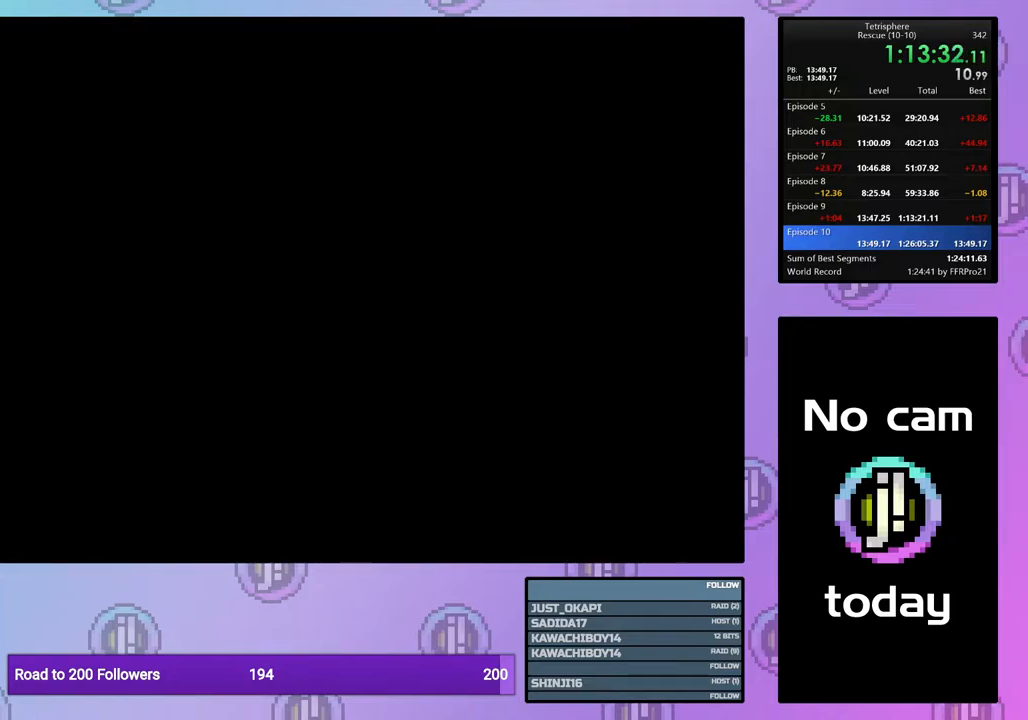
{"buttons": [], "right_stick": "center", "events": [[33, "CROSS", "up"], [33, "SQUARE", "up"], [83, "CROSS", "down"], [83, "SQUARE", "down"], [183, "CROSS", "up"], [183, "SQUARE", "up"], [250, "CROSS", "down"], [250, "SQUARE", "down"], [350, "CROSS", "up"], [350, "SQUARE", "up"]]}
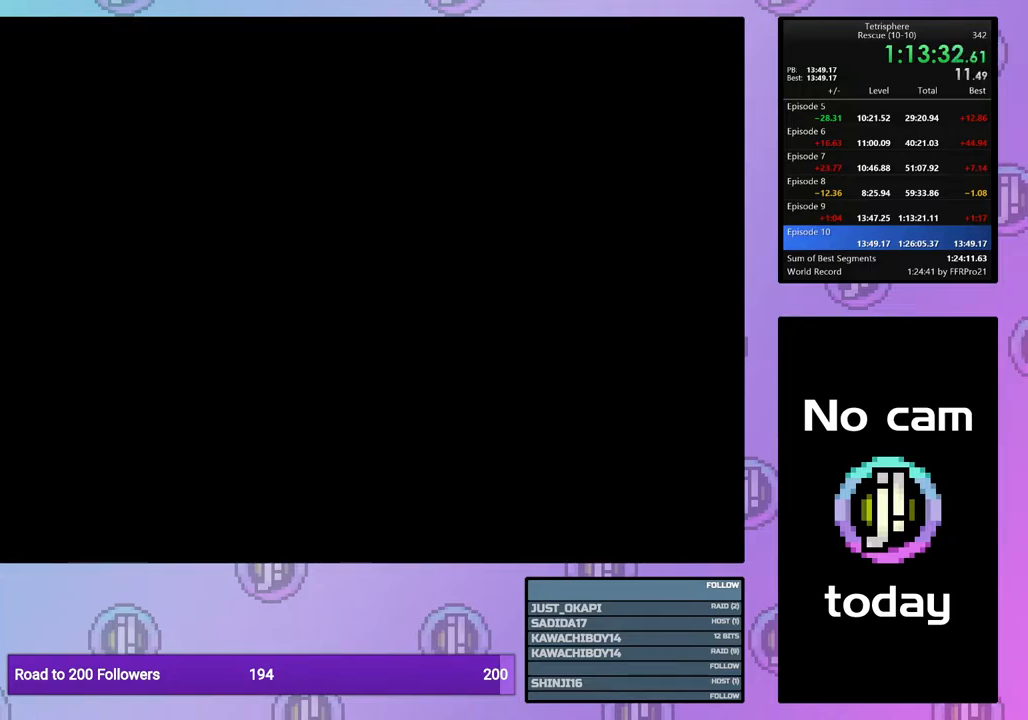
{"buttons": [], "right_stick": "center", "events": []}
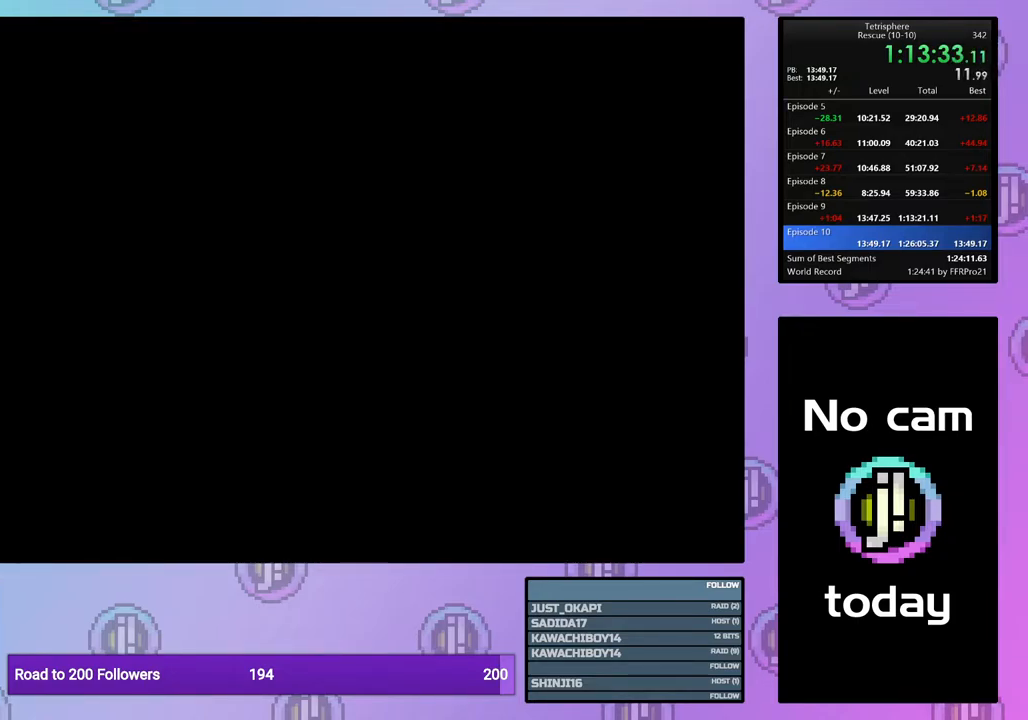
{"buttons": [], "right_stick": "center", "events": []}
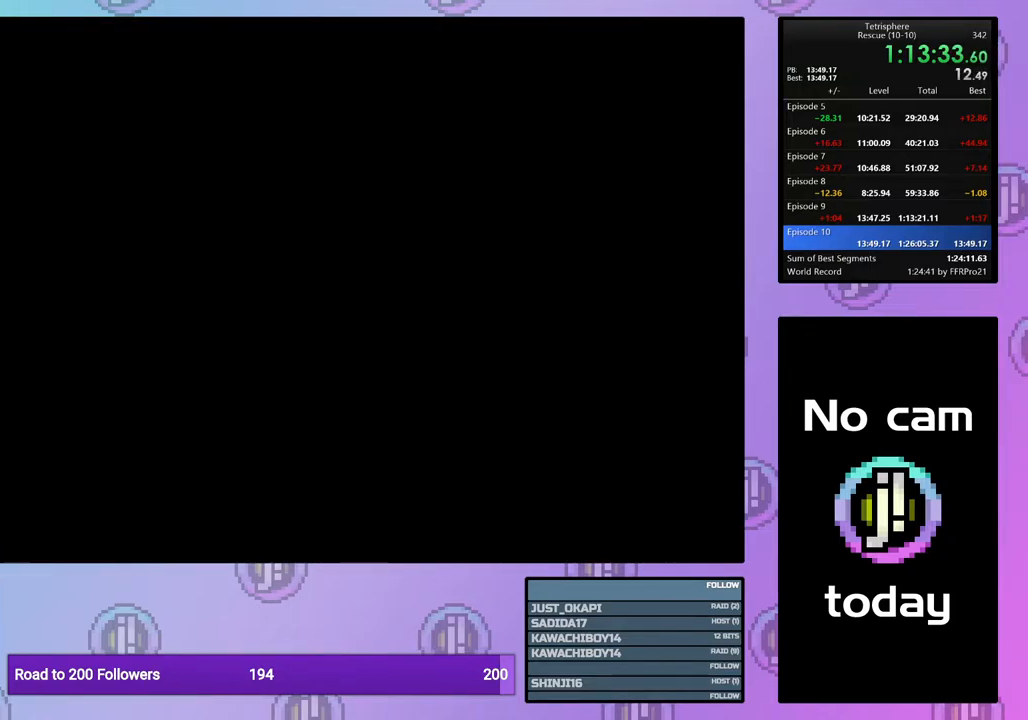
{"buttons": [], "right_stick": "center", "events": []}
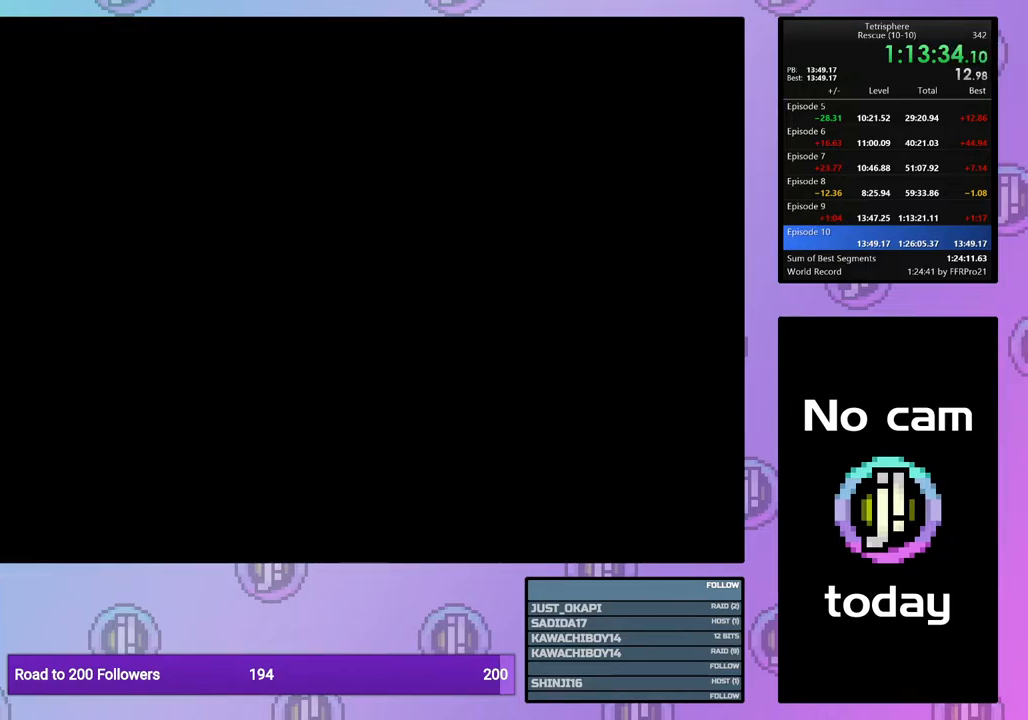
{"buttons": [], "right_stick": "center", "events": []}
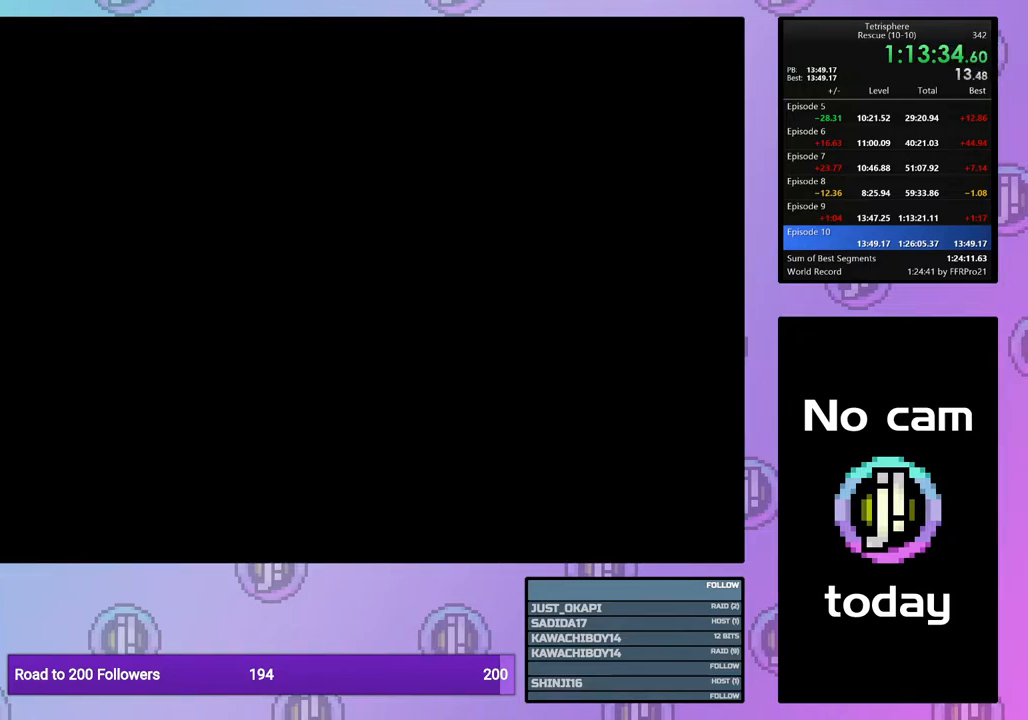
{"buttons": [], "right_stick": "center", "events": []}
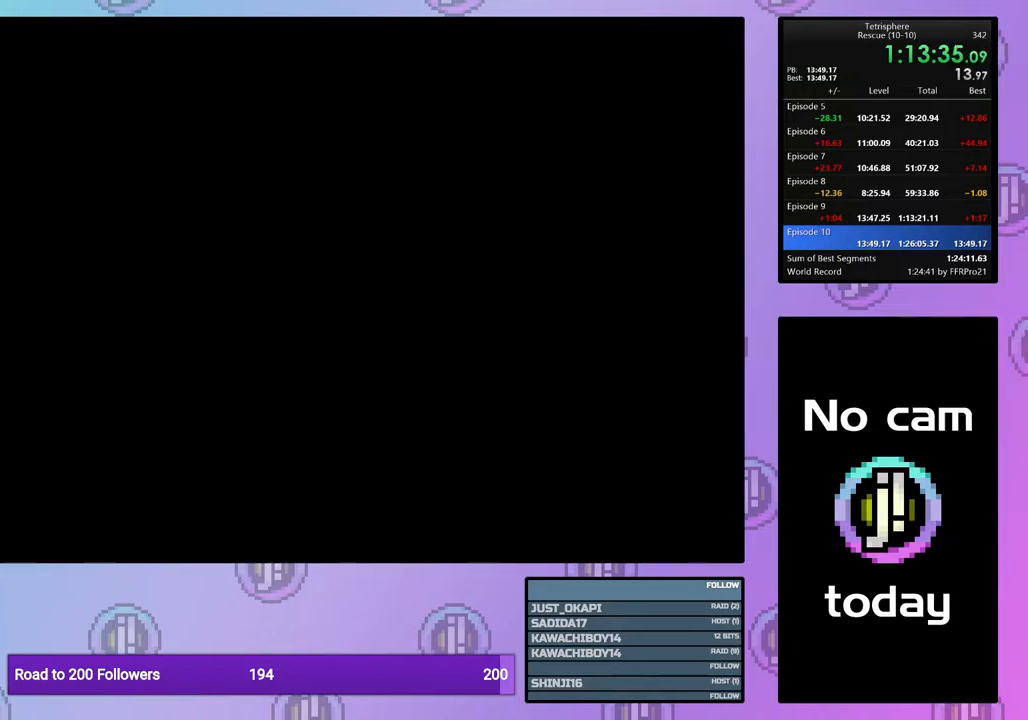
{"buttons": ["CROSS", "SQUARE"], "right_stick": "center", "events": [[283, "CROSS", "down"], [283, "SQUARE", "down"], [383, "SQUARE", "up"], [400, "CROSS", "up"], [467, "CROSS", "down"], [483, "SQUARE", "down"]]}
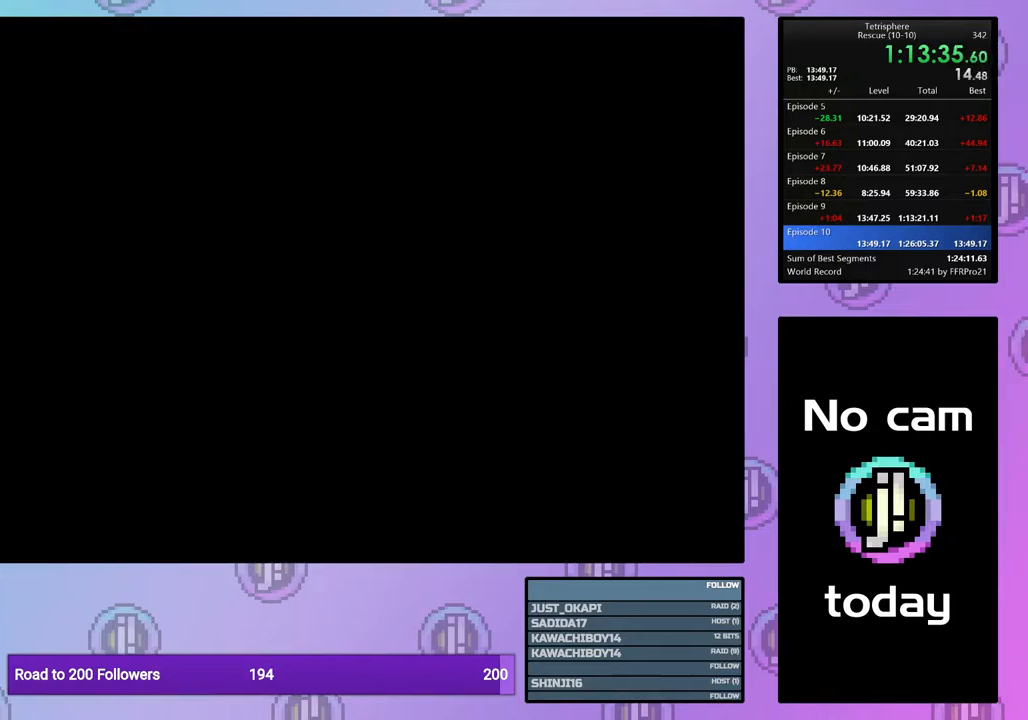
{"buttons": ["CROSS", "SQUARE"], "right_stick": "center", "events": [[50, "SQUARE", "up"], [67, "CROSS", "up"], [150, "CROSS", "down"], [150, "SQUARE", "down"], [217, "SQUARE", "up"], [233, "CROSS", "up"], [317, "CROSS", "down"], [317, "SQUARE", "down"], [383, "SQUARE", "up"], [400, "CROSS", "up"], [467, "CROSS", "down"], [467, "SQUARE", "down"]]}
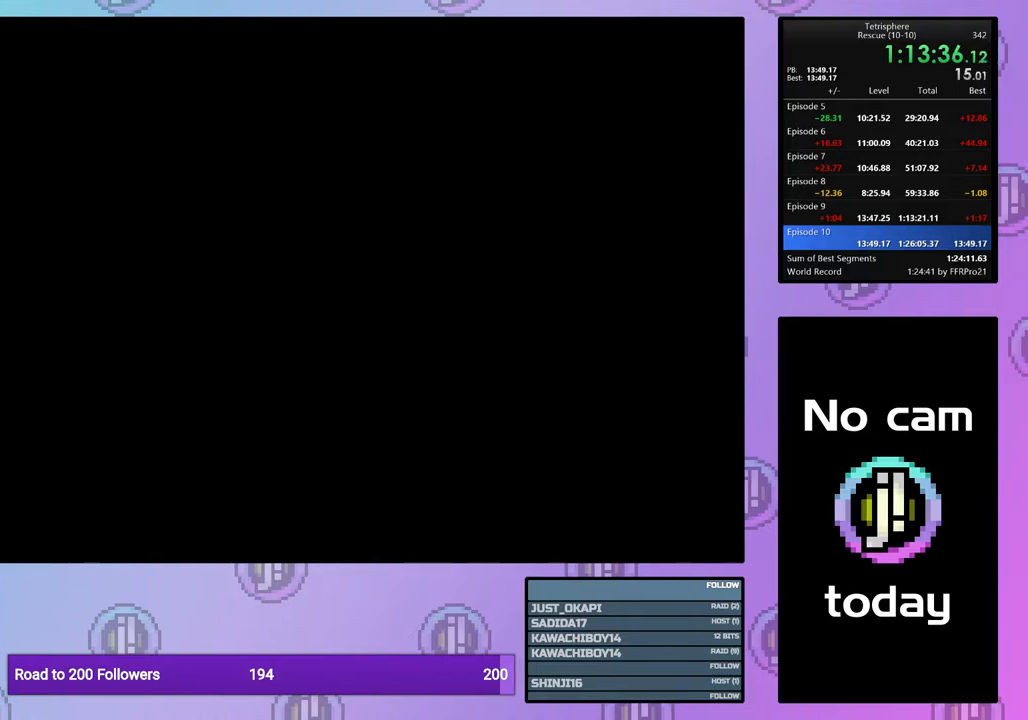
{"buttons": ["CROSS", "SQUARE"], "right_stick": "center", "events": [[50, "SQUARE", "up"], [67, "CROSS", "up"], [150, "CROSS", "down"], [150, "SQUARE", "down"], [217, "CROSS", "up"], [217, "SQUARE", "up"], [300, "CROSS", "down"], [300, "SQUARE", "down"], [367, "CROSS", "up"], [367, "SQUARE", "up"], [450, "SQUARE", "down"], [467, "CROSS", "down"]]}
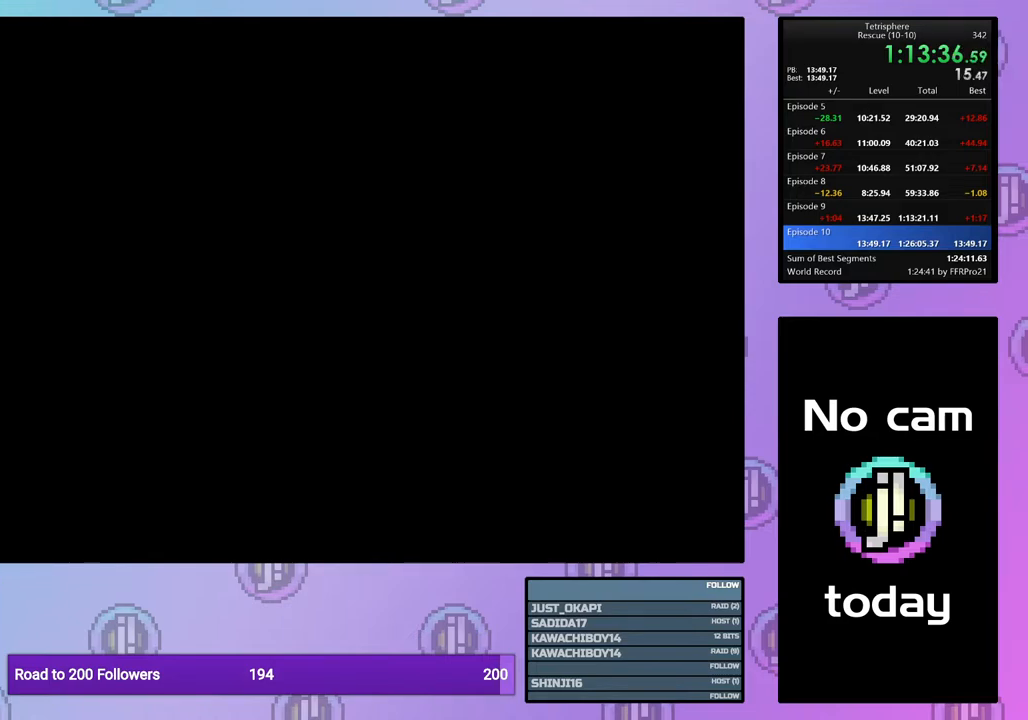
{"buttons": ["CROSS", "SQUARE"], "right_stick": "center", "events": [[17, "SQUARE", "up"], [33, "CROSS", "up"], [117, "CROSS", "down"], [117, "SQUARE", "down"], [183, "SQUARE", "up"], [200, "CROSS", "up"], [267, "CROSS", "down"], [267, "SQUARE", "down"], [317, "SQUARE", "up"], [333, "CROSS", "up"], [417, "SQUARE", "down"], [433, "CROSS", "down"]]}
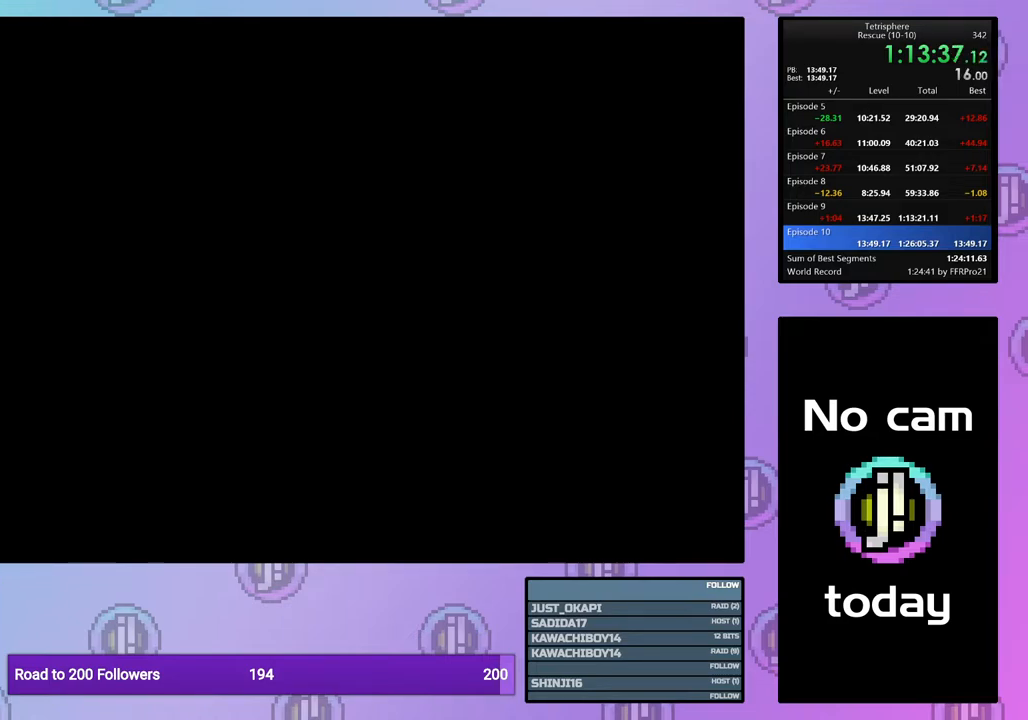
{"buttons": [], "right_stick": "center", "events": [[17, "CROSS", "up"], [17, "SQUARE", "up"], [83, "SQUARE", "down"], [100, "CROSS", "down"], [167, "CROSS", "up"], [167, "SQUARE", "up"], [233, "SQUARE", "down"], [250, "CROSS", "down"], [333, "CROSS", "up"], [333, "SQUARE", "up"], [417, "CROSS", "down"], [417, "SQUARE", "down"], [500, "CROSS", "up"], [500, "SQUARE", "up"]]}
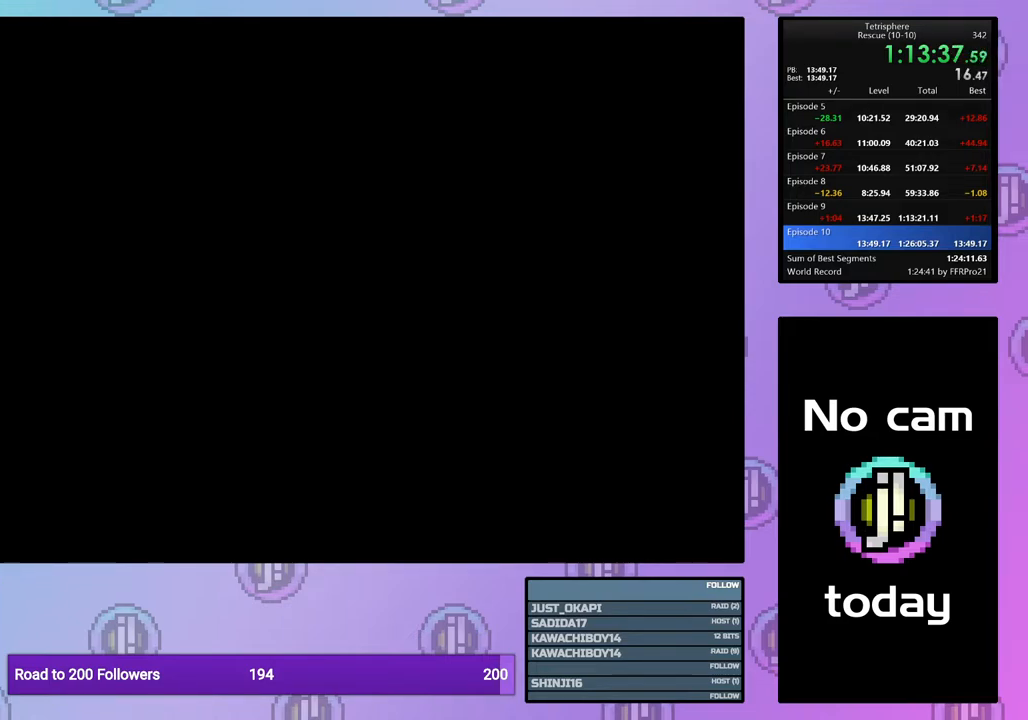
{"buttons": ["CROSS"], "right_stick": "center", "events": [[83, "SQUARE", "down"], [100, "CROSS", "down"], [167, "CROSS", "up"], [183, "SQUARE", "up"], [250, "SQUARE", "down"], [267, "CROSS", "down"], [300, "SQUARE", "up"], [317, "CROSS", "up"], [400, "CROSS", "down"], [400, "SQUARE", "down"], [500, "SQUARE", "up"]]}
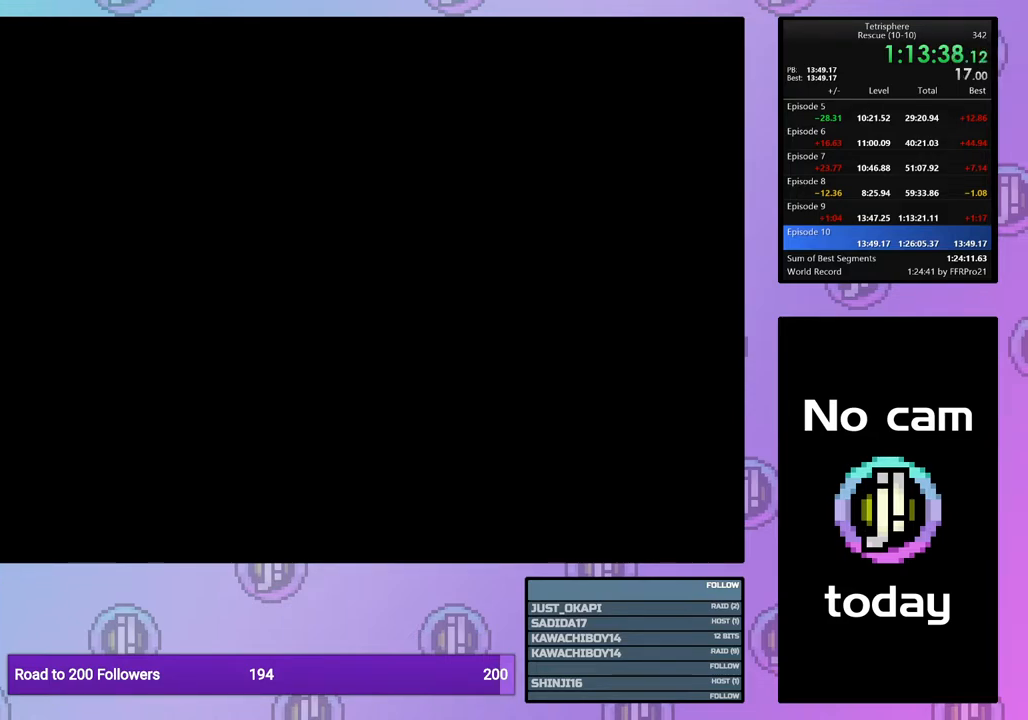
{"buttons": ["CROSS"], "right_stick": "center", "events": [[17, "CROSS", "up"], [67, "CROSS", "down"], [67, "SQUARE", "down"], [150, "SQUARE", "up"], [167, "CROSS", "up"], [233, "CROSS", "down"], [233, "SQUARE", "down"], [317, "SQUARE", "up"], [350, "CROSS", "up"], [417, "CROSS", "down"], [417, "SQUARE", "down"], [483, "SQUARE", "up"]]}
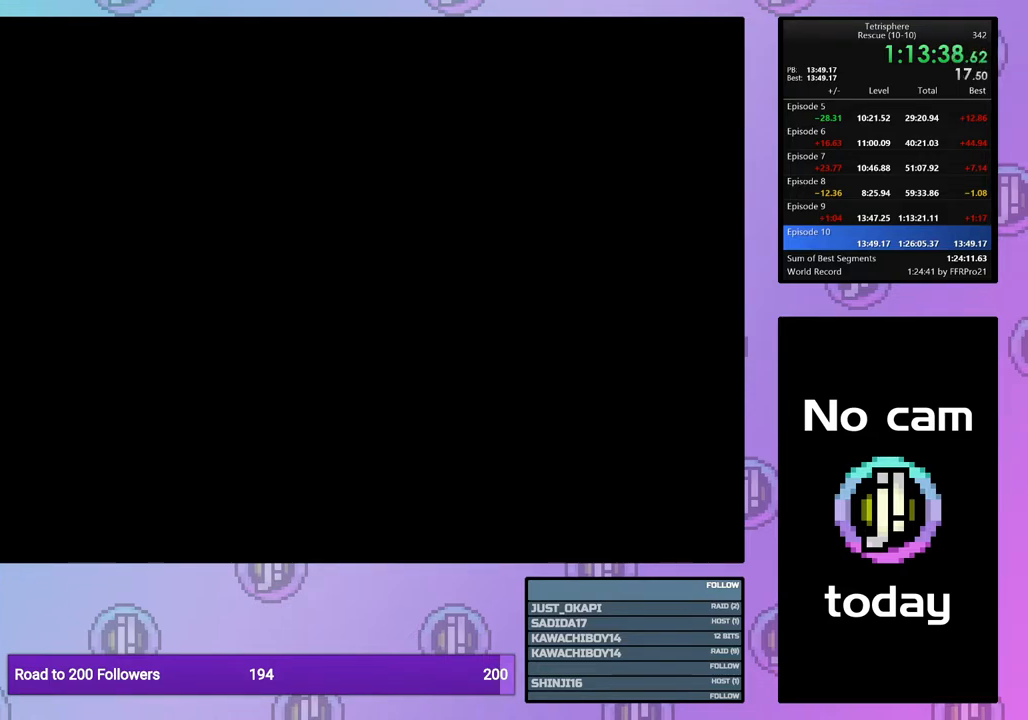
{"buttons": [], "right_stick": "center", "events": [[17, "CROSS", "up"], [83, "CROSS", "down"], [83, "SQUARE", "down"], [167, "SQUARE", "up"], [183, "CROSS", "up"], [233, "CROSS", "down"], [233, "SQUARE", "down"], [317, "SQUARE", "up"], [350, "CROSS", "up"], [400, "CROSS", "down"], [400, "SQUARE", "down"], [500, "CROSS", "up"], [500, "SQUARE", "up"]]}
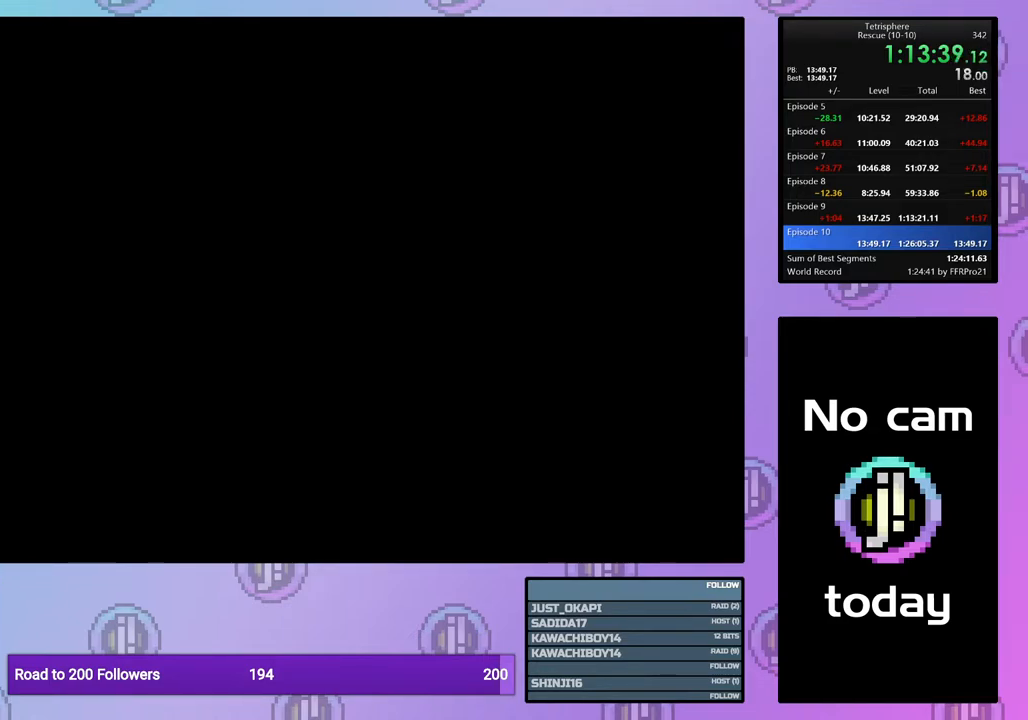
{"buttons": [], "right_stick": "center", "events": [[83, "CROSS", "down"], [83, "SQUARE", "down"], [167, "SQUARE", "up"], [183, "CROSS", "up"]]}
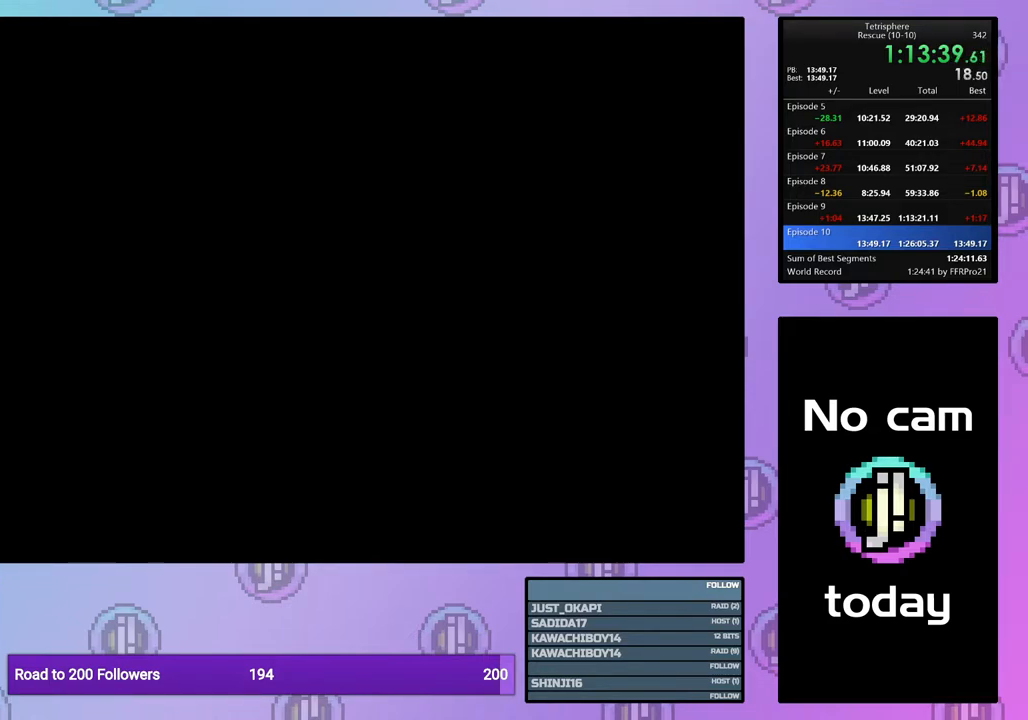
{"buttons": [], "right_stick": "center", "events": []}
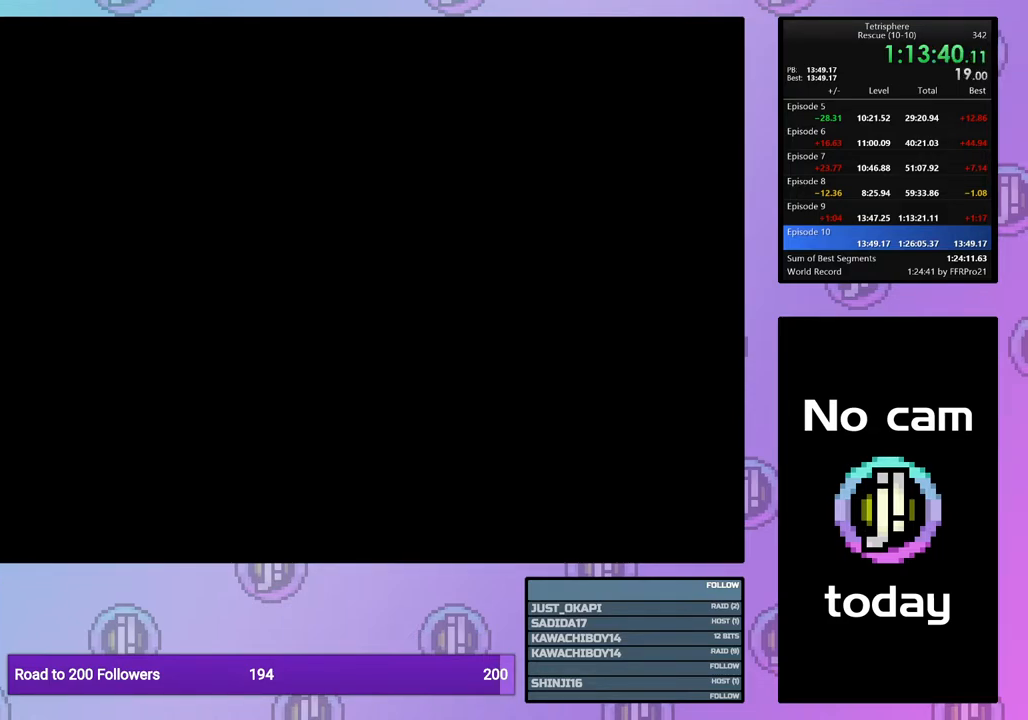
{"buttons": [], "right_stick": "center", "events": []}